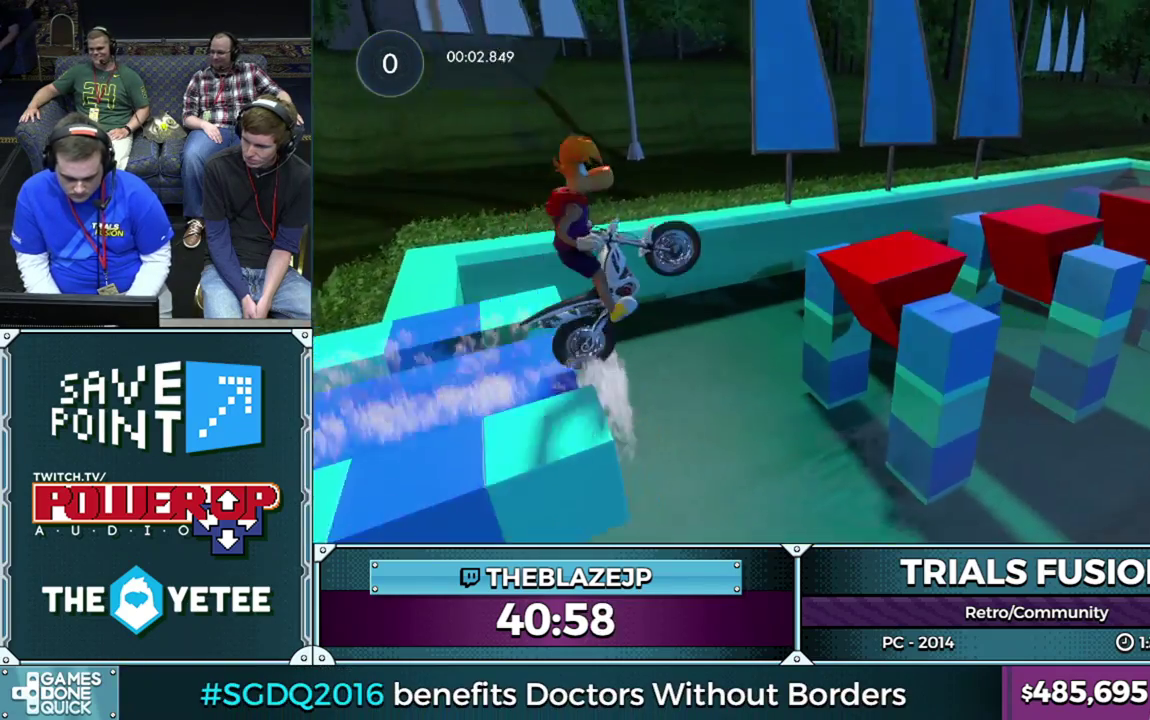
Gameplay with a controller (Xbox layout); each line is a JSON object with the inputs held at the frame after it. "events" lists button and stick changes between this image and that frame as [ms after this image, input, new state], when the widget could be followed in between. This overlay highlights the sticks when they move; stick clicks (L3) are not distinguishable. Not read: HOME L1 L3 R1 R3.
{"buttons": [], "left_stick": "right", "events": [[67, "R2", "up"], [283, "R2", "down"], [317, "left_stick", "right"], [367, "R2", "up"]]}
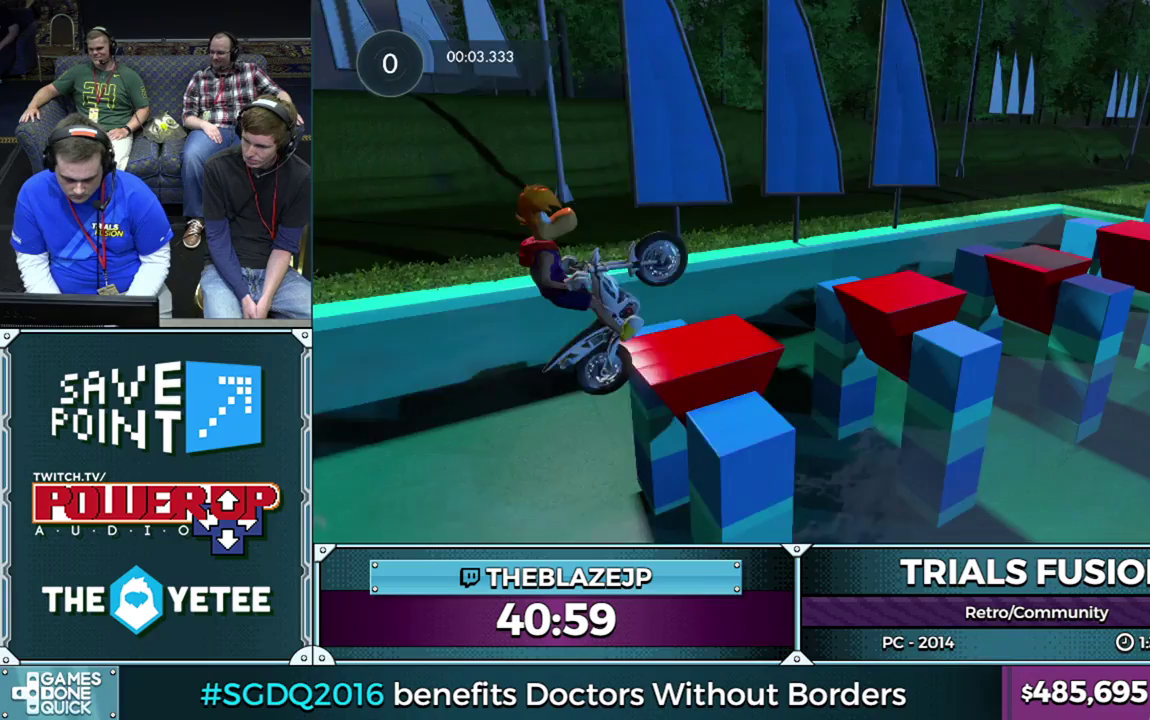
{"buttons": [], "left_stick": "left", "events": [[83, "left_stick", "left"], [250, "left_stick", "center"], [433, "left_stick", "left"]]}
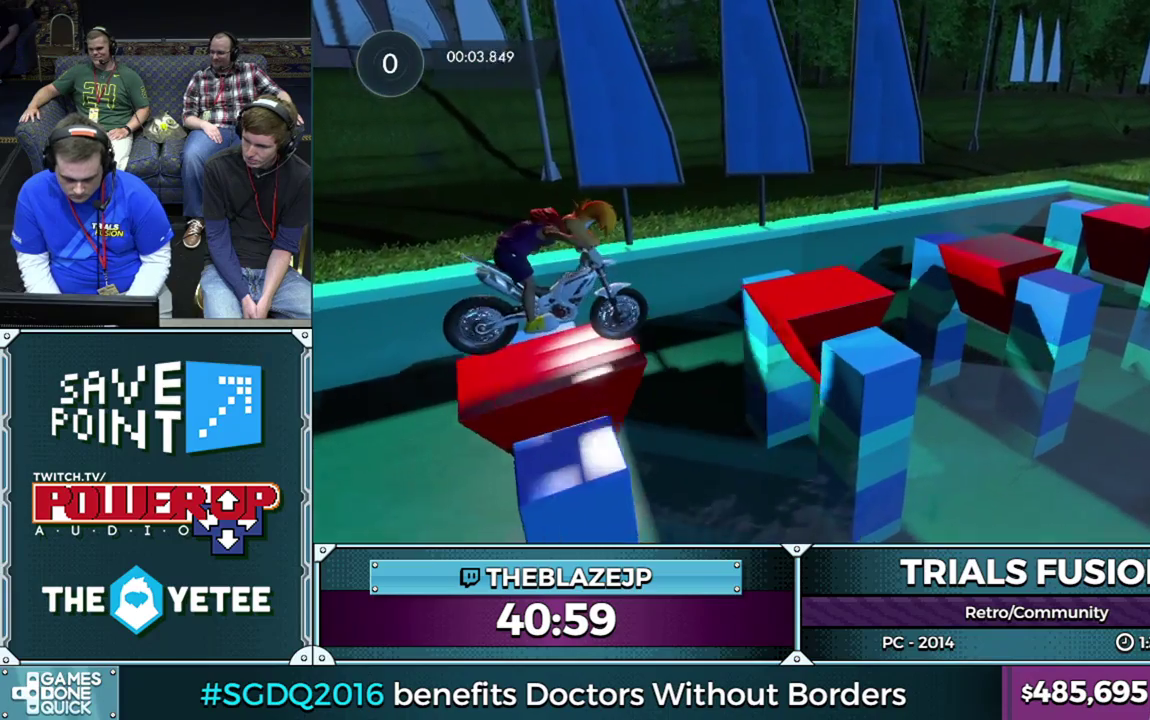
{"buttons": [], "left_stick": "left", "events": [[17, "R2", "down"], [217, "left_stick", "right"], [333, "R2", "up"], [383, "left_stick", "left"]]}
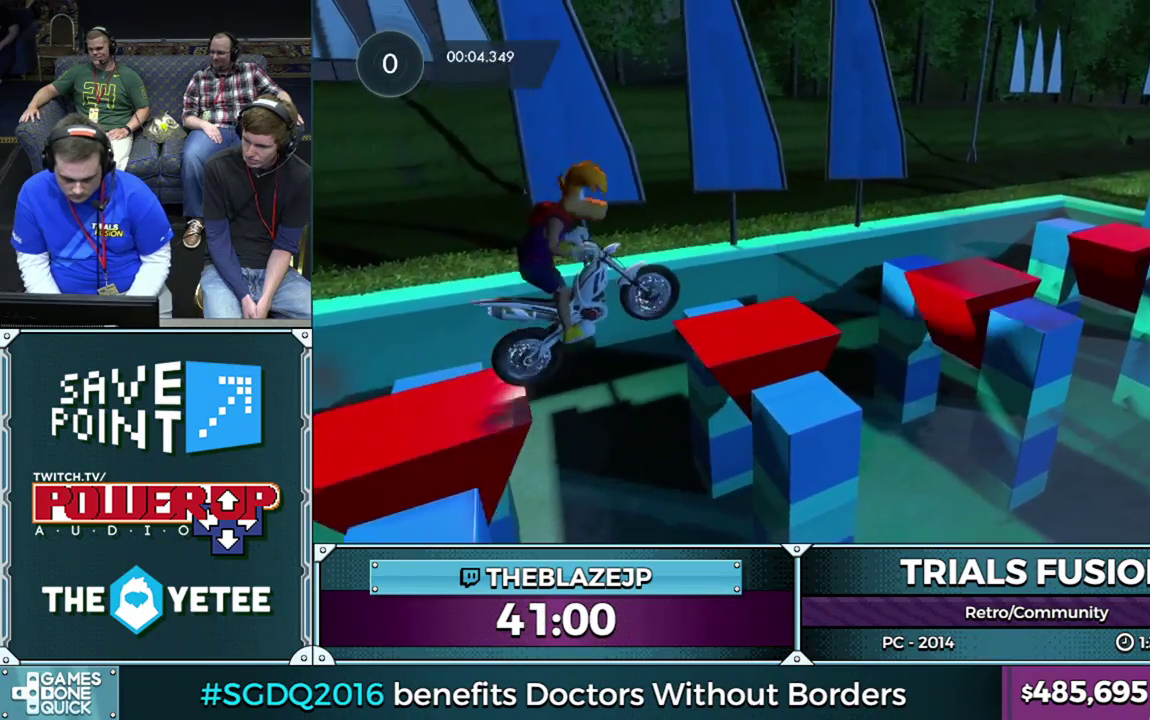
{"buttons": [], "left_stick": "center", "events": [[100, "R2", "down"], [150, "left_stick", "center"], [200, "left_stick", "right"], [250, "R2", "up"], [333, "R2", "down"], [367, "left_stick", "left"], [450, "R2", "up"], [500, "left_stick", "center"]]}
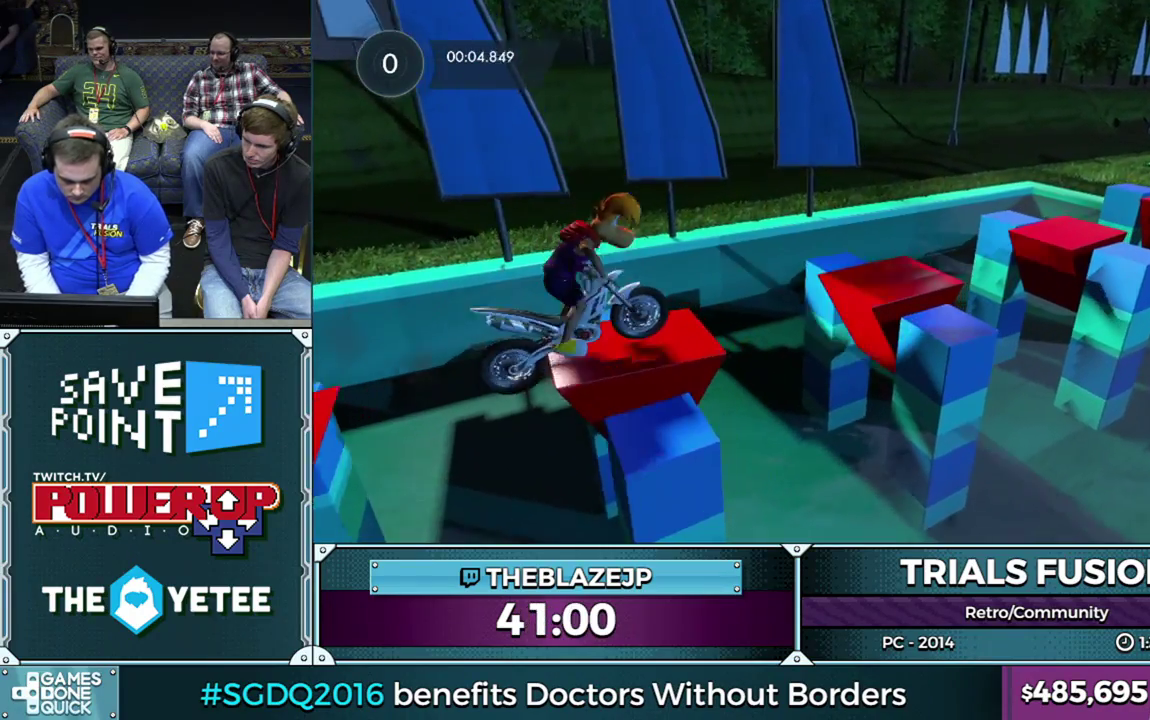
{"buttons": ["R2"], "left_stick": "down-left"}
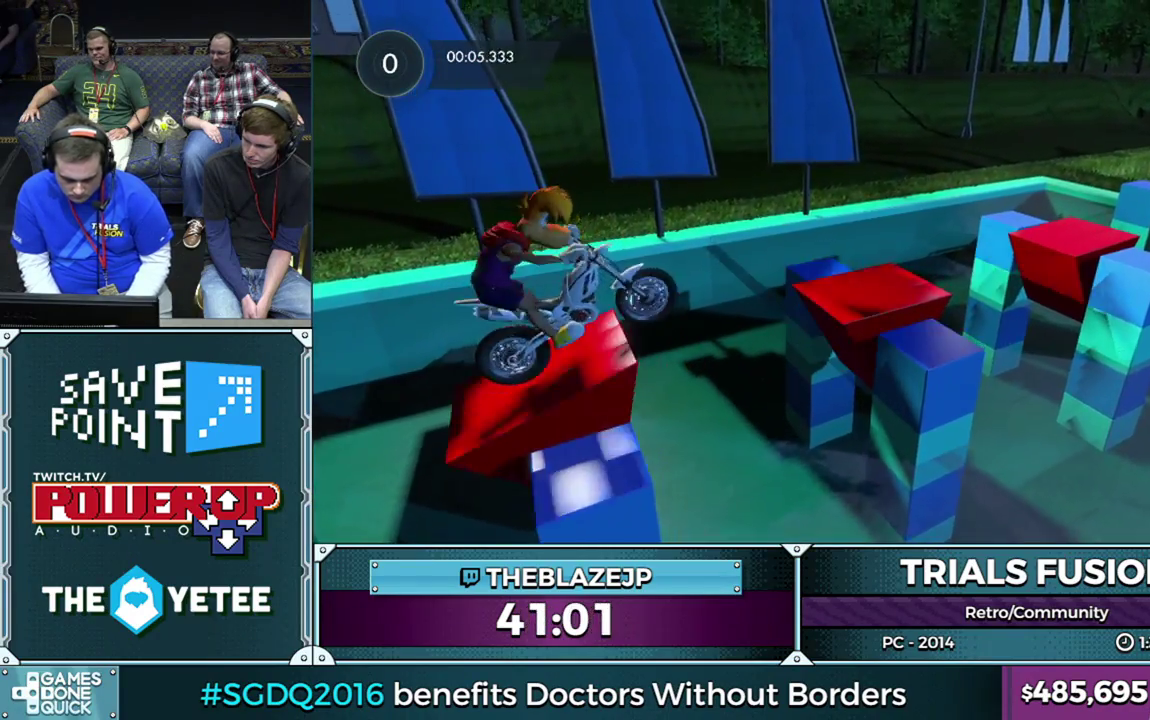
{"buttons": [], "left_stick": "right"}
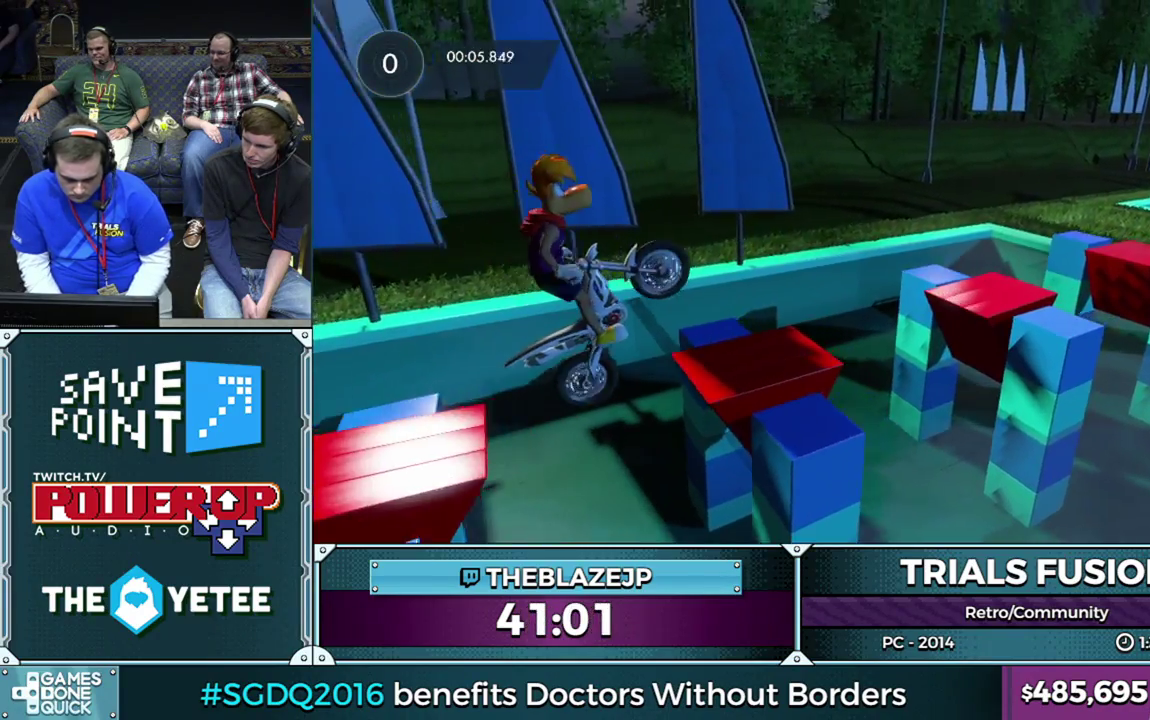
{"buttons": ["R2"], "left_stick": "left", "events": [[67, "L2", "down"], [133, "left_stick", "left"], [217, "L2", "up"], [217, "R2", "down"], [267, "left_stick", "center"], [417, "left_stick", "left"]]}
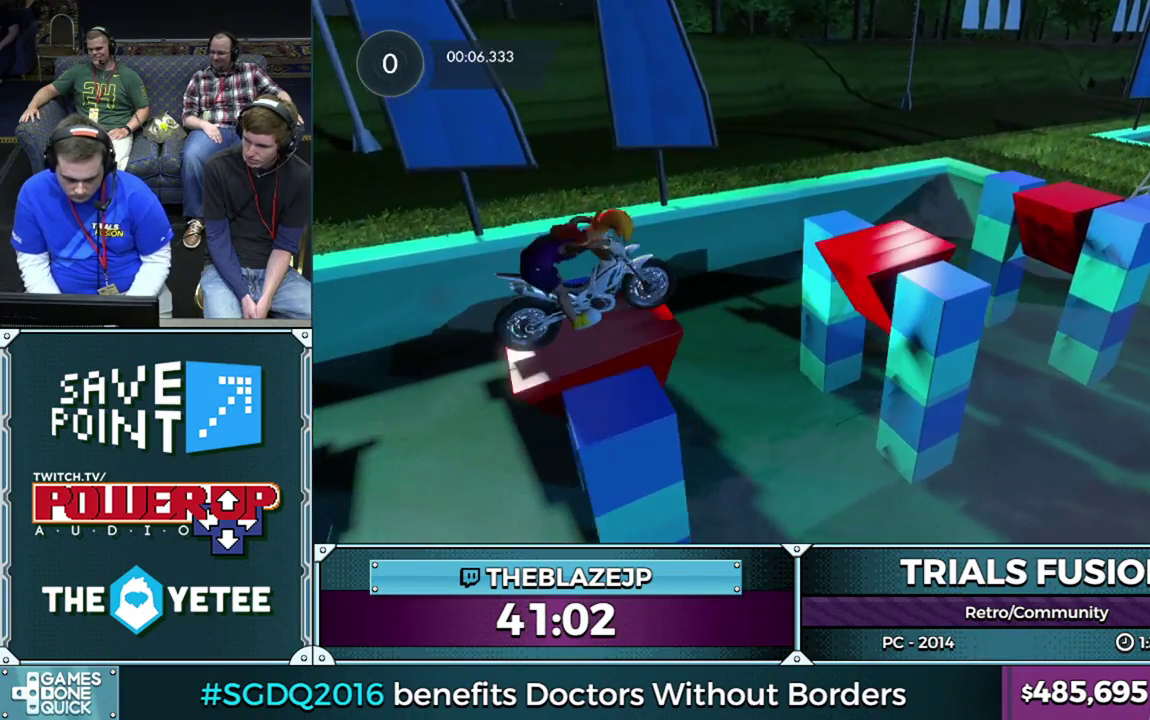
{"buttons": [], "left_stick": "center", "events": [[100, "left_stick", "right"], [200, "left_stick", "left"], [267, "R2", "up"], [300, "left_stick", "center"]]}
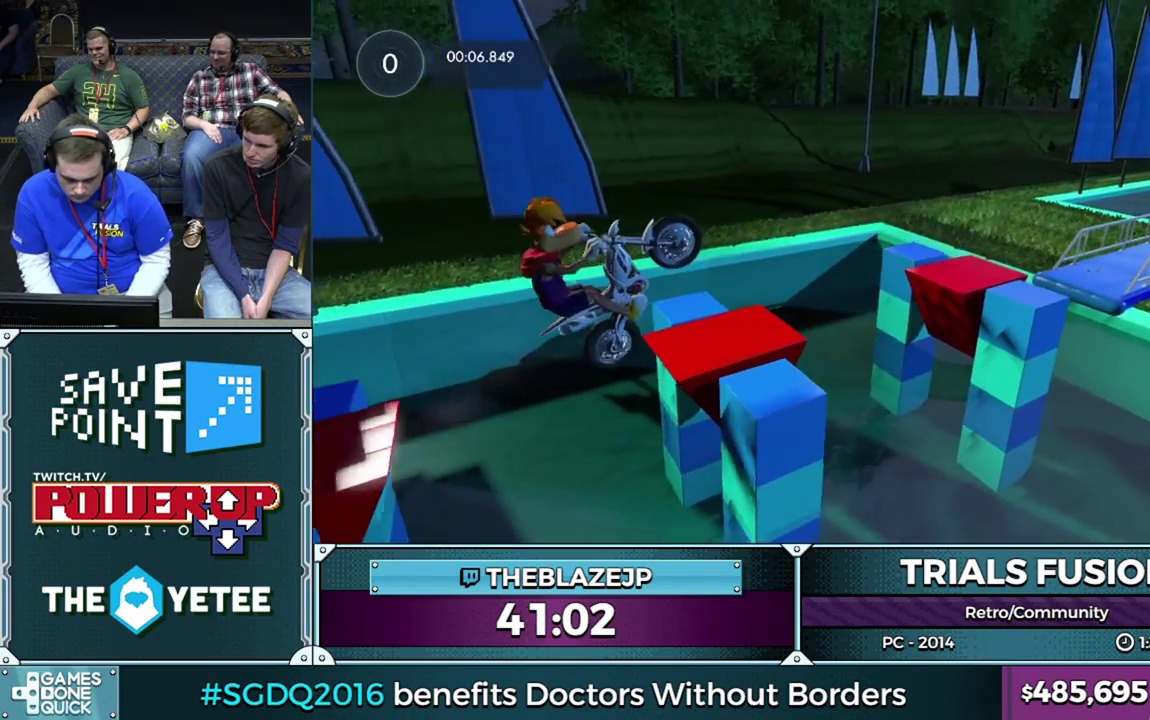
{"buttons": [], "left_stick": "right", "events": [[67, "left_stick", "right"], [83, "L2", "down"], [117, "R2", "down"], [200, "L2", "up"], [333, "R2", "up"], [350, "L2", "down"], [417, "R2", "down"], [500, "L2", "up"], [500, "R2", "up"]]}
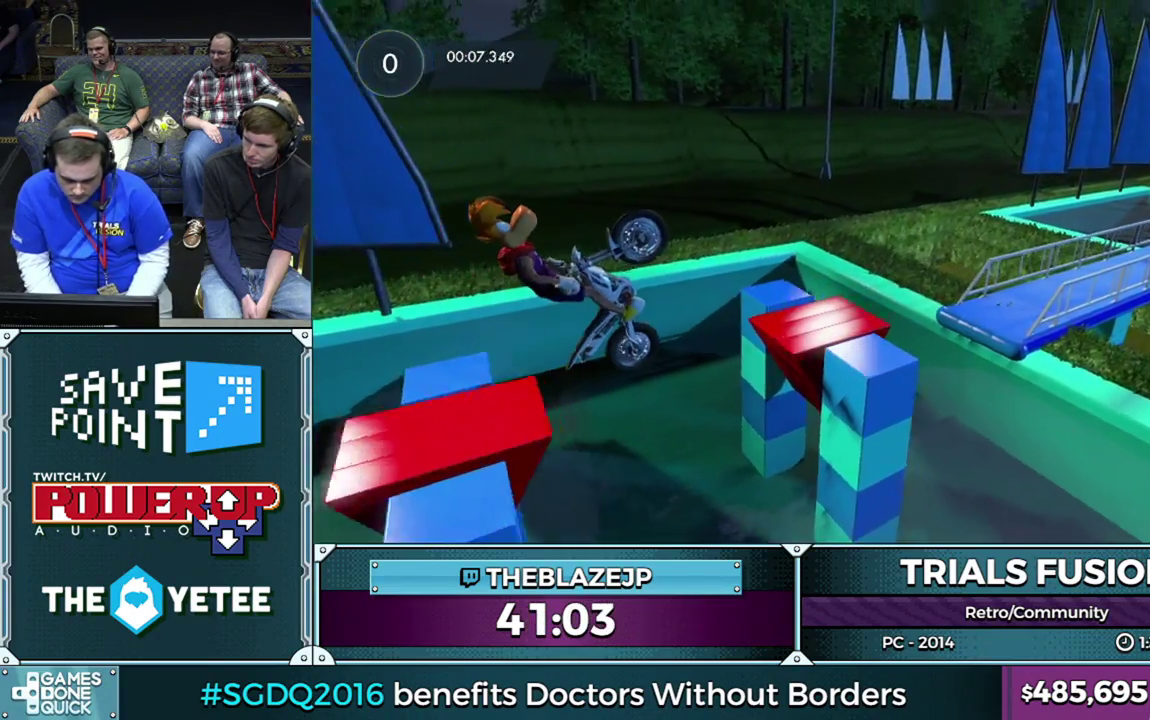
{"buttons": ["R2"], "left_stick": "center", "events": [[150, "L2", "down"], [250, "R2", "down"], [250, "left_stick", "left"], [283, "L2", "up"], [400, "left_stick", "center"]]}
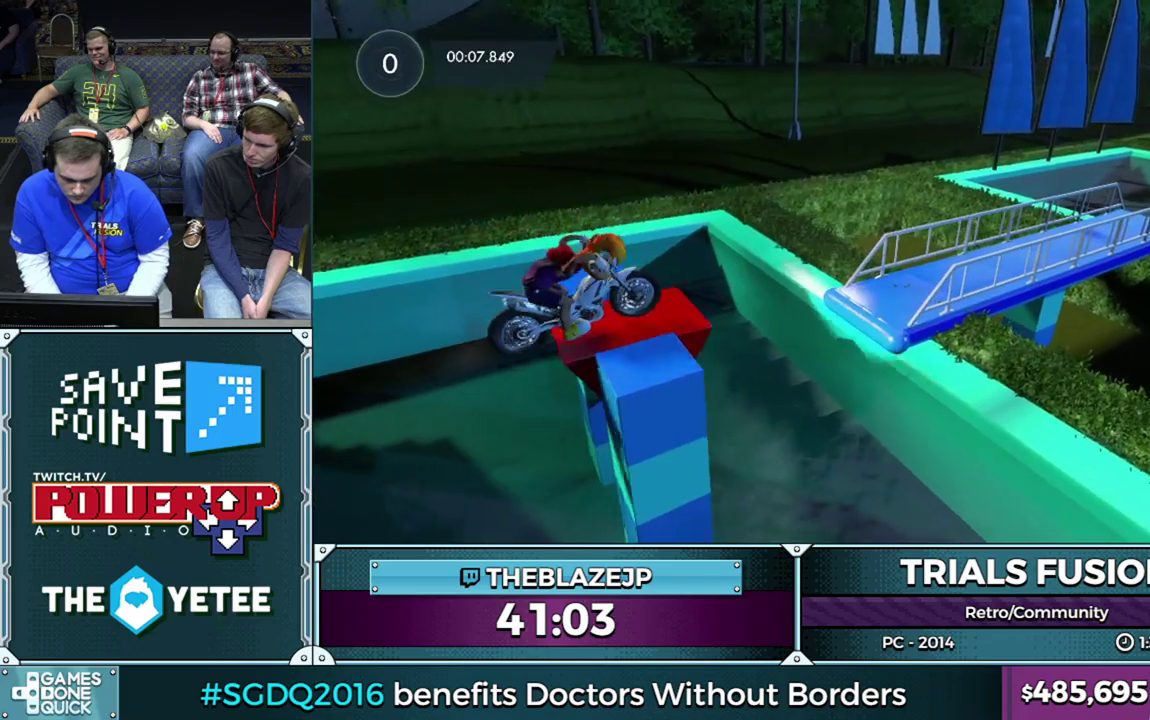
{"buttons": ["R2"], "left_stick": "right", "events": [[83, "R2", "up"], [250, "left_stick", "left"], [350, "R2", "down"], [383, "left_stick", "center"], [433, "left_stick", "right"]]}
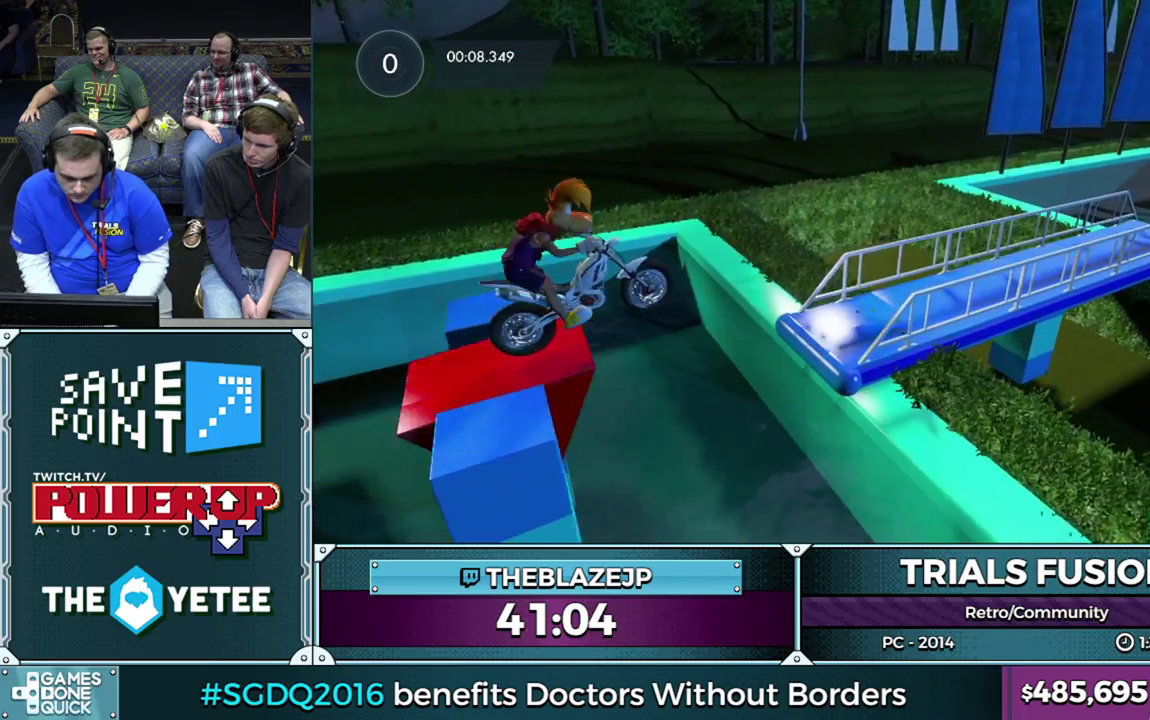
{"buttons": [], "left_stick": "left", "events": [[133, "left_stick", "left"], [250, "R2", "up"], [350, "left_stick", "center"], [467, "left_stick", "left"]]}
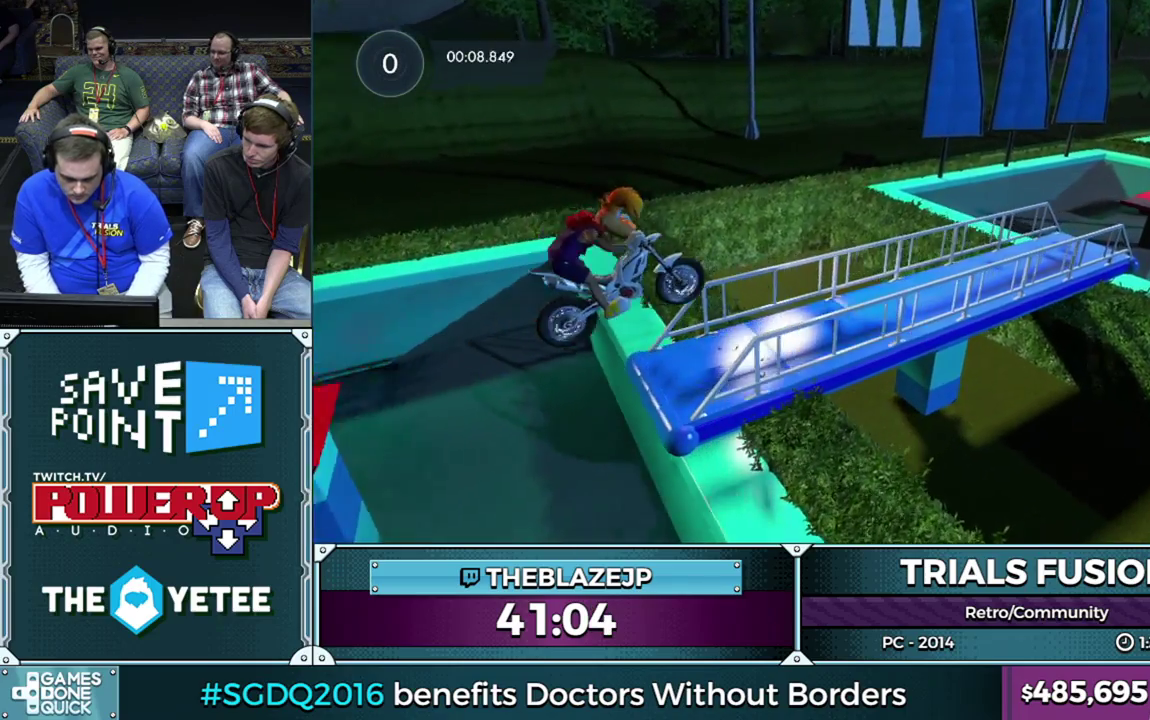
{"buttons": ["R2"], "left_stick": "left", "events": [[100, "left_stick", "right"], [167, "R2", "down"], [283, "R2", "up"], [300, "left_stick", "center"], [400, "R2", "down"], [400, "left_stick", "left"]]}
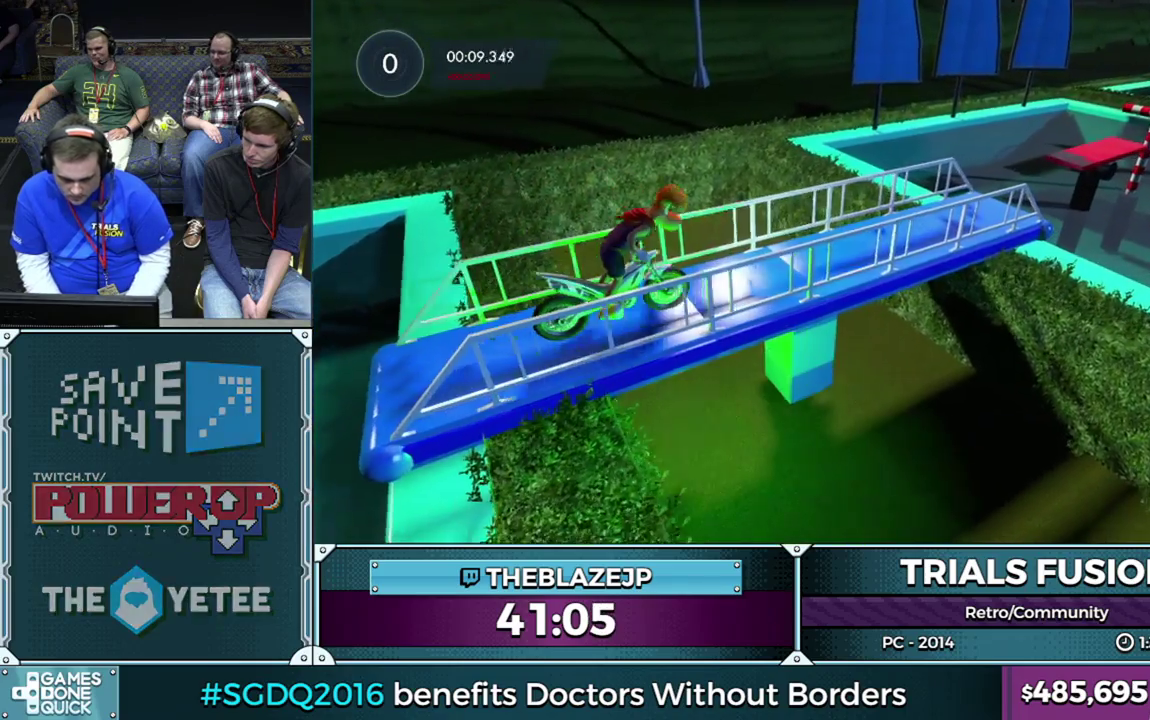
{"buttons": ["L2"], "left_stick": "left", "events": [[17, "R2", "up"], [67, "left_stick", "center"], [250, "left_stick", "left"], [283, "L2", "down"], [383, "L2", "up"], [450, "L2", "down"]]}
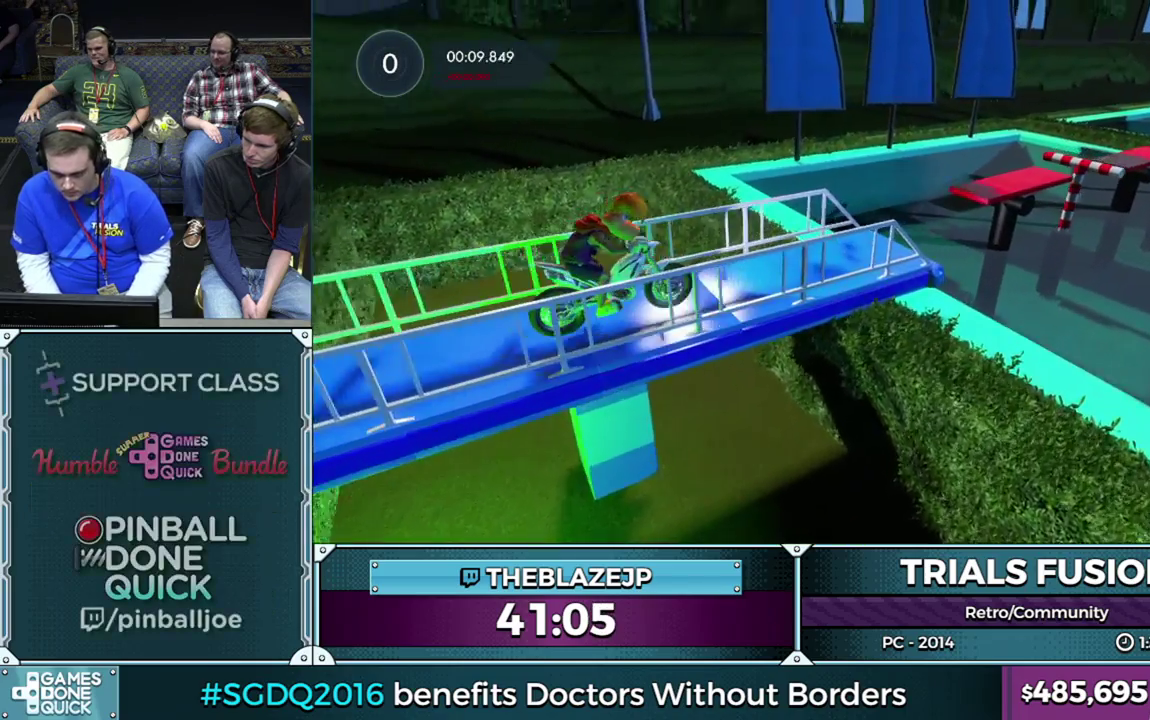
{"buttons": [], "left_stick": "center", "events": [[67, "L2", "up"], [117, "L2", "down"], [233, "L2", "up"], [300, "L2", "down"], [417, "L2", "up"], [433, "left_stick", "center"]]}
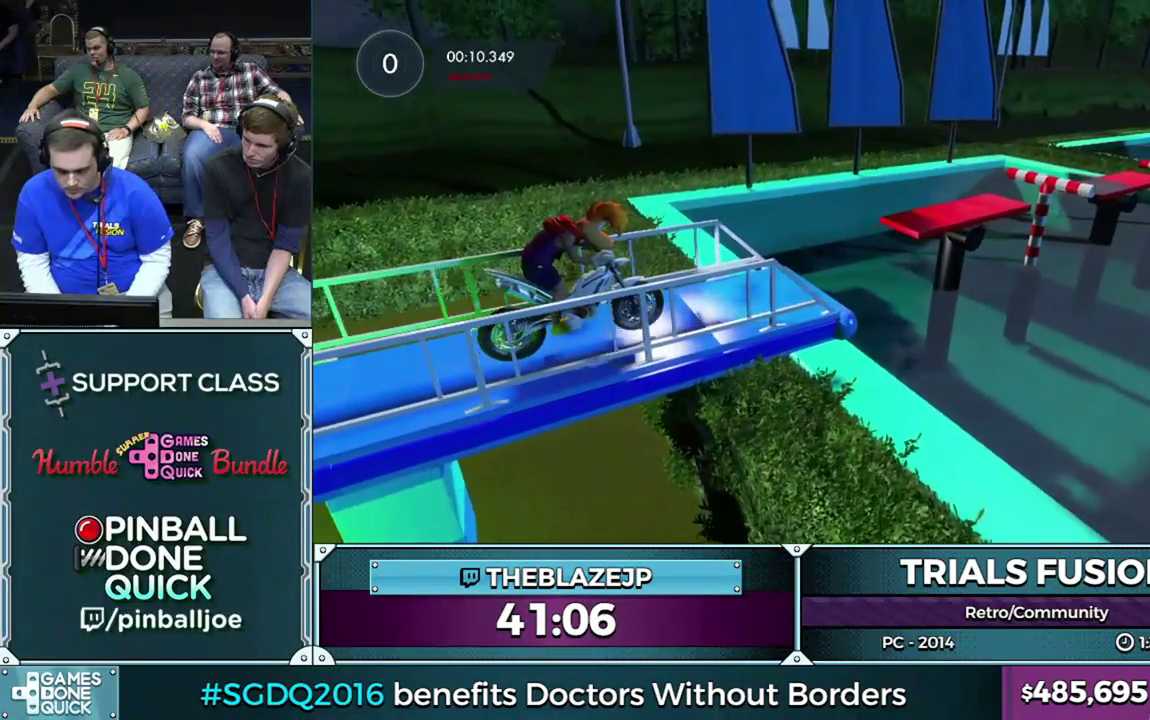
{"buttons": ["L2"], "left_stick": "center", "events": [[183, "L2", "down"], [300, "L2", "up"], [400, "L2", "down"]]}
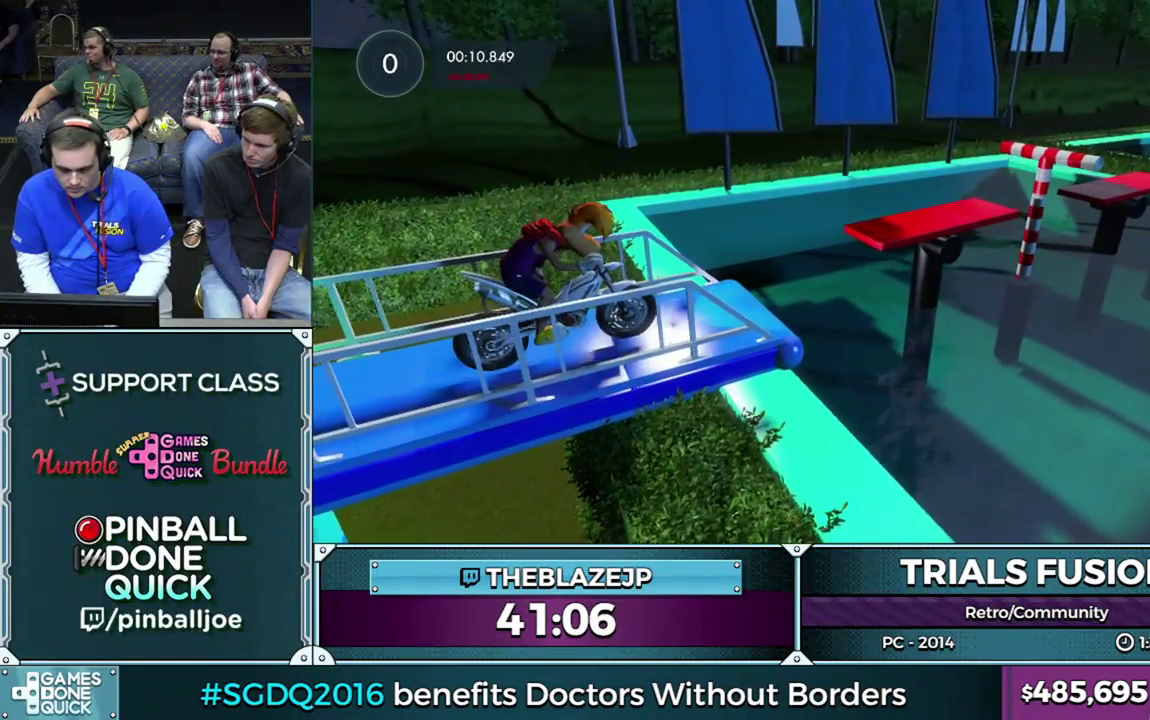
{"buttons": ["R2"], "left_stick": "right", "events": [[17, "L2", "up"], [100, "R2", "down"], [200, "left_stick", "left"], [417, "left_stick", "right"]]}
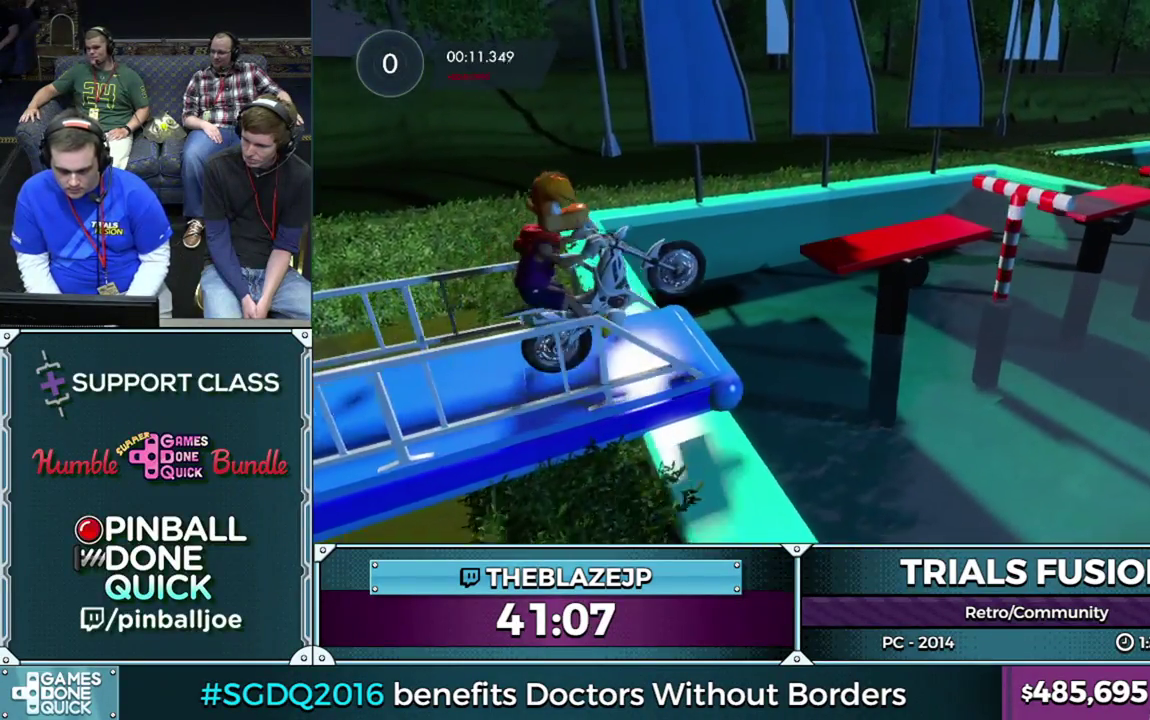
{"buttons": ["R2"], "left_stick": "left", "events": [[33, "left_stick", "left"], [83, "R2", "up"], [167, "left_stick", "center"], [267, "left_stick", "right"], [433, "left_stick", "left"], [500, "R2", "down"]]}
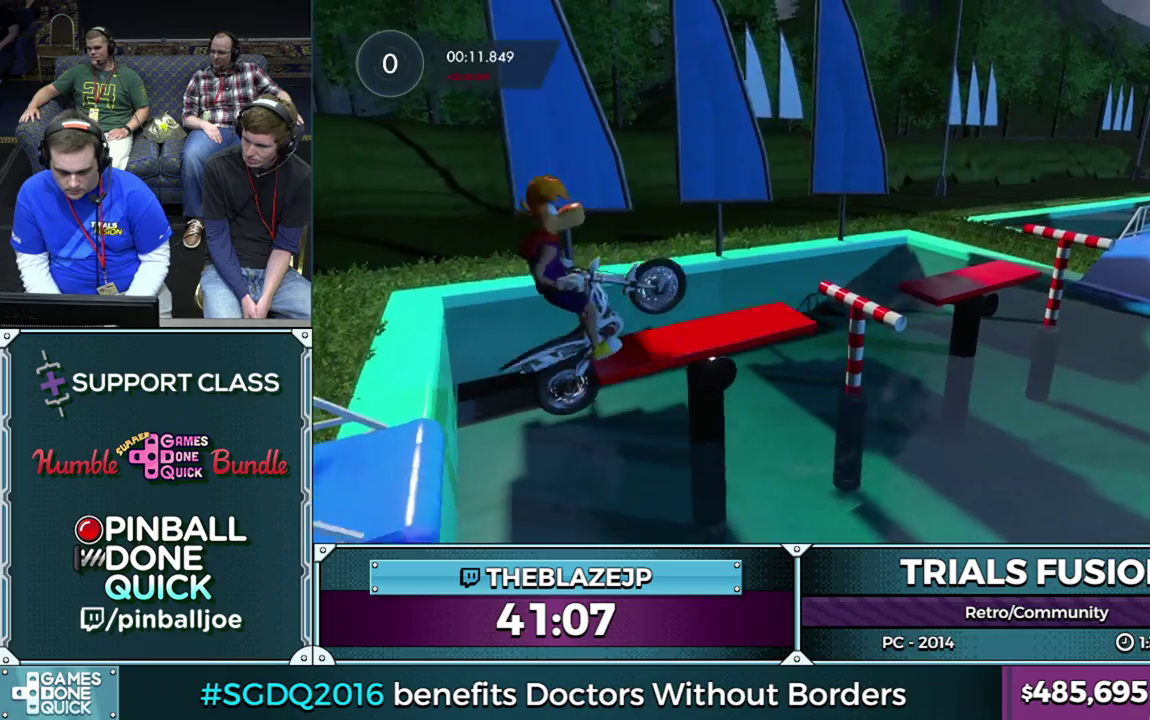
{"buttons": ["R2"], "left_stick": "center", "events": [[100, "left_stick", "center"], [233, "R2", "up"], [467, "R2", "down"]]}
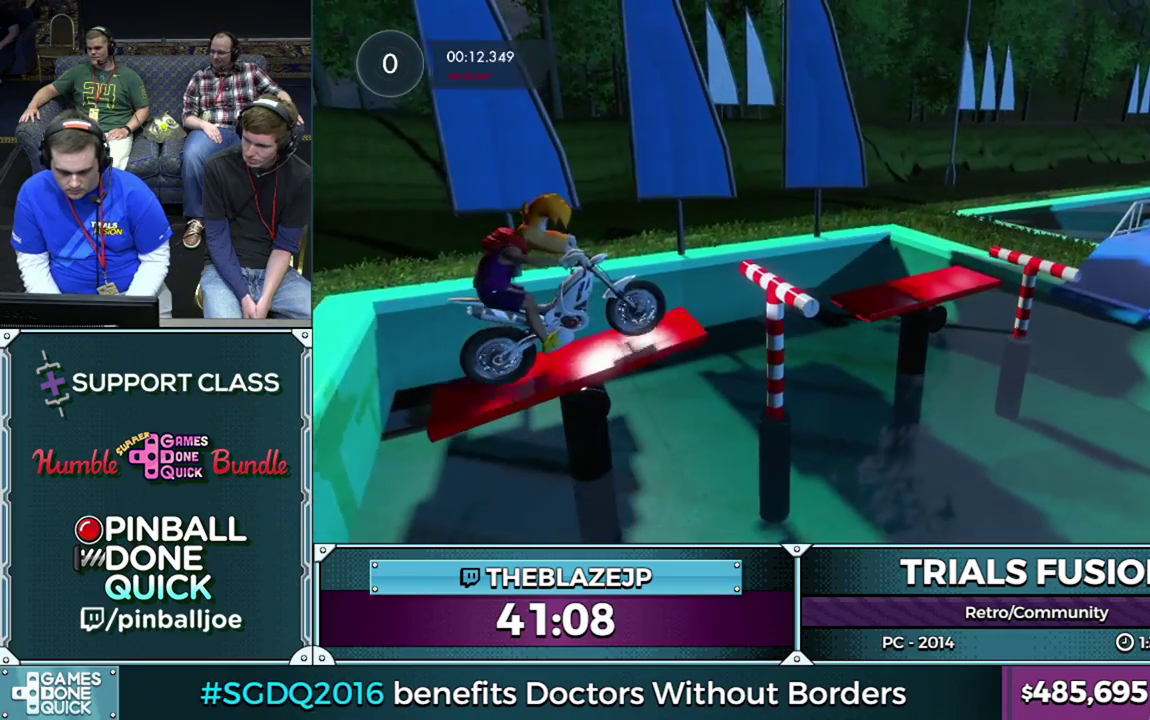
{"buttons": ["R2"], "left_stick": "left", "events": [[150, "left_stick", "left"], [283, "left_stick", "right"], [383, "left_stick", "left"]]}
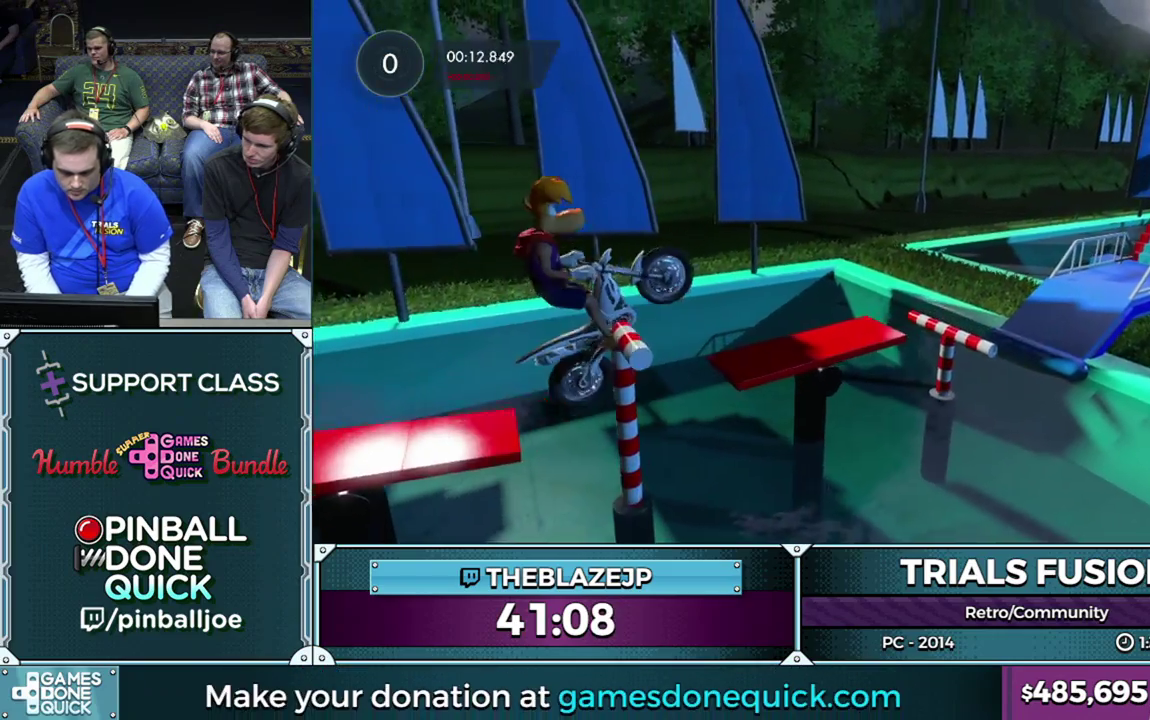
{"buttons": [], "left_stick": "left", "events": [[83, "left_stick", "center"], [150, "left_stick", "left"], [367, "R2", "up"]]}
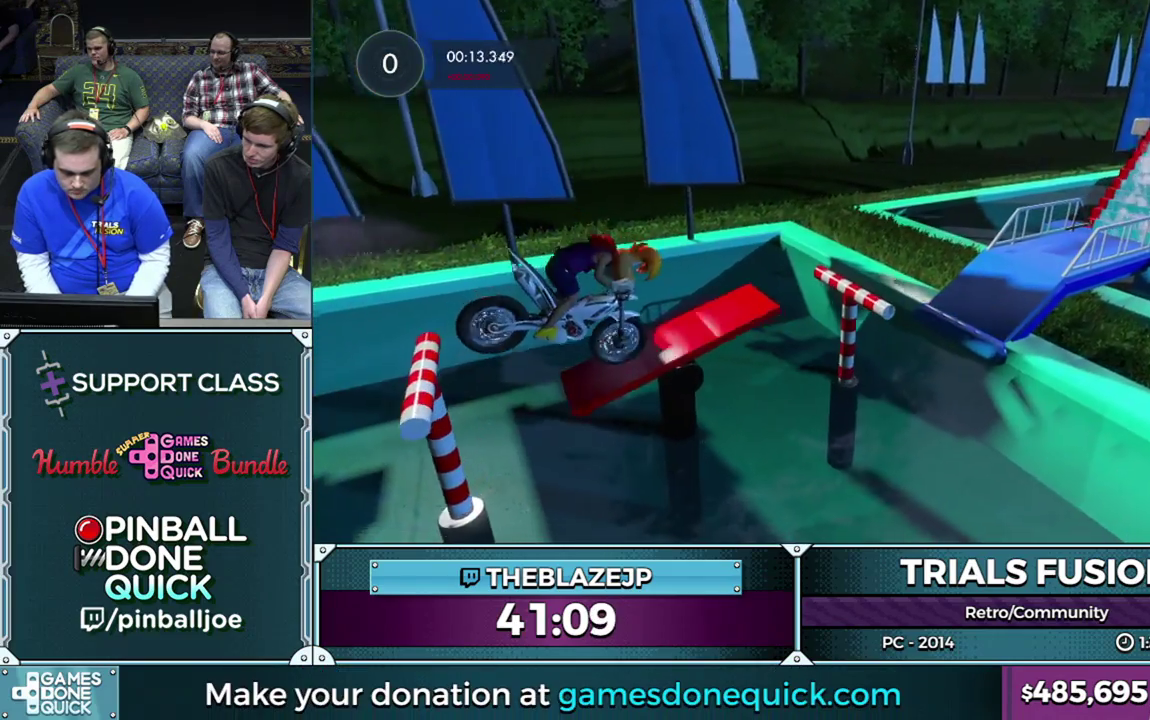
{"buttons": ["R2"], "left_stick": "right", "events": [[133, "left_stick", "center"], [217, "R2", "down"], [417, "left_stick", "right"]]}
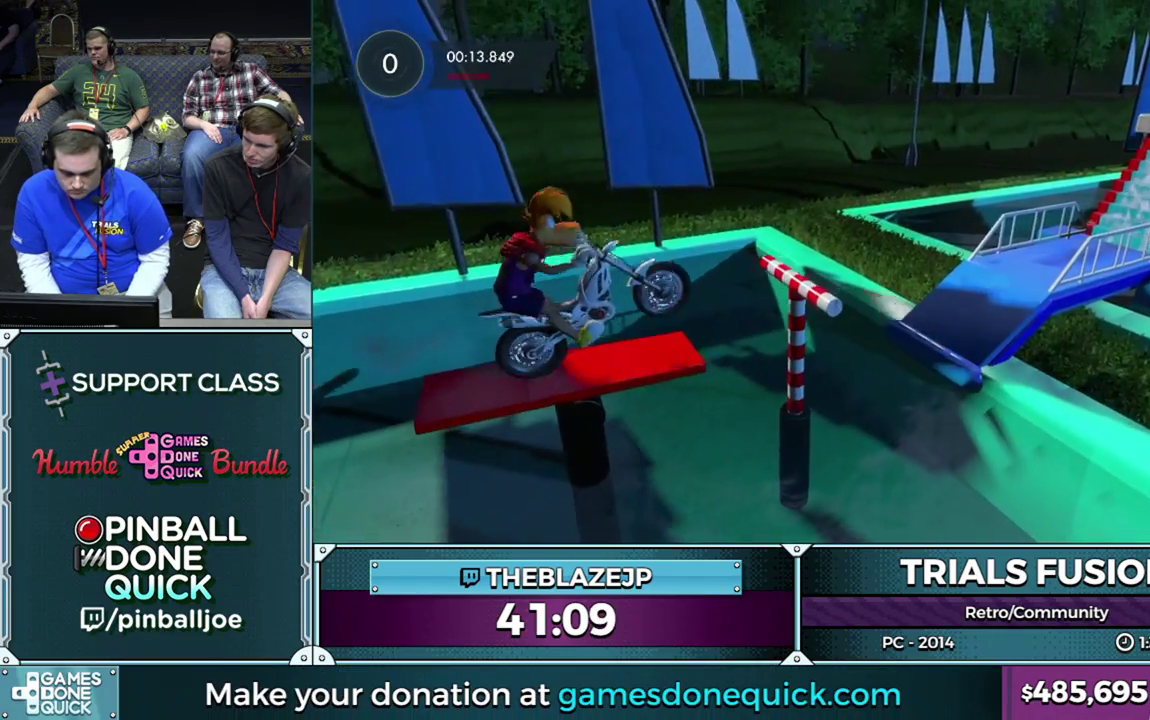
{"buttons": [], "left_stick": "center", "events": [[217, "left_stick", "left"], [317, "R2", "up"], [367, "left_stick", "center"]]}
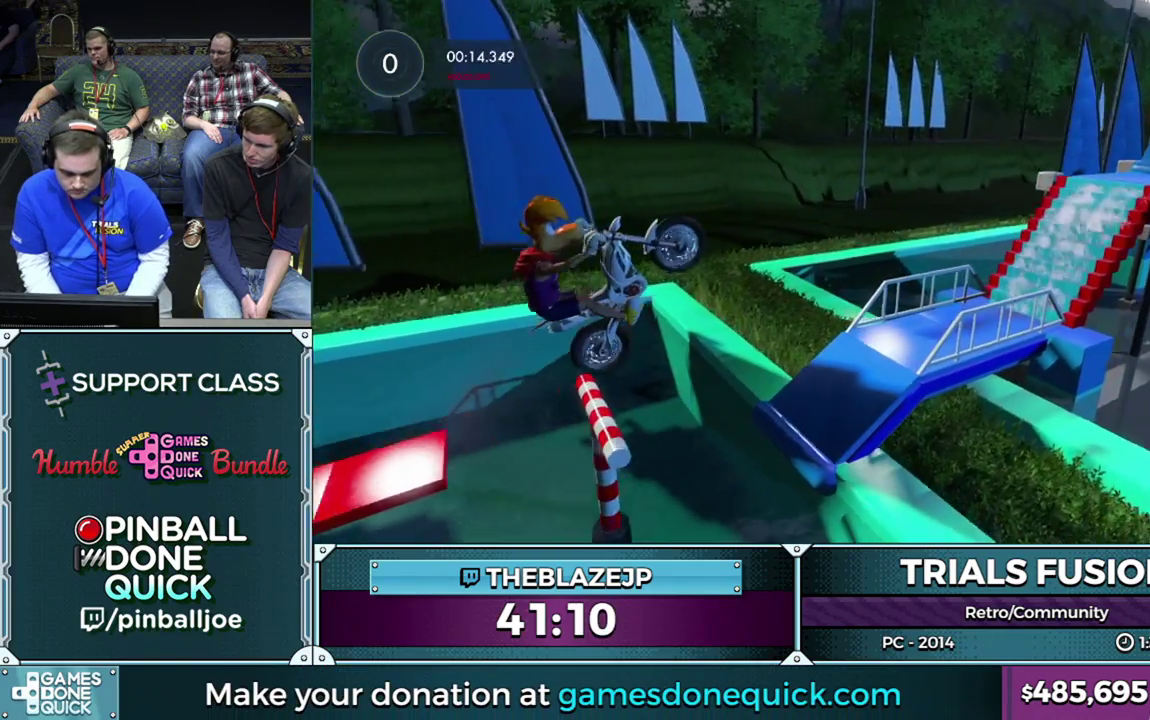
{"buttons": [], "left_stick": "right", "events": [[17, "left_stick", "right"], [67, "R2", "down"], [150, "R2", "up"], [217, "left_stick", "center"], [433, "left_stick", "right"]]}
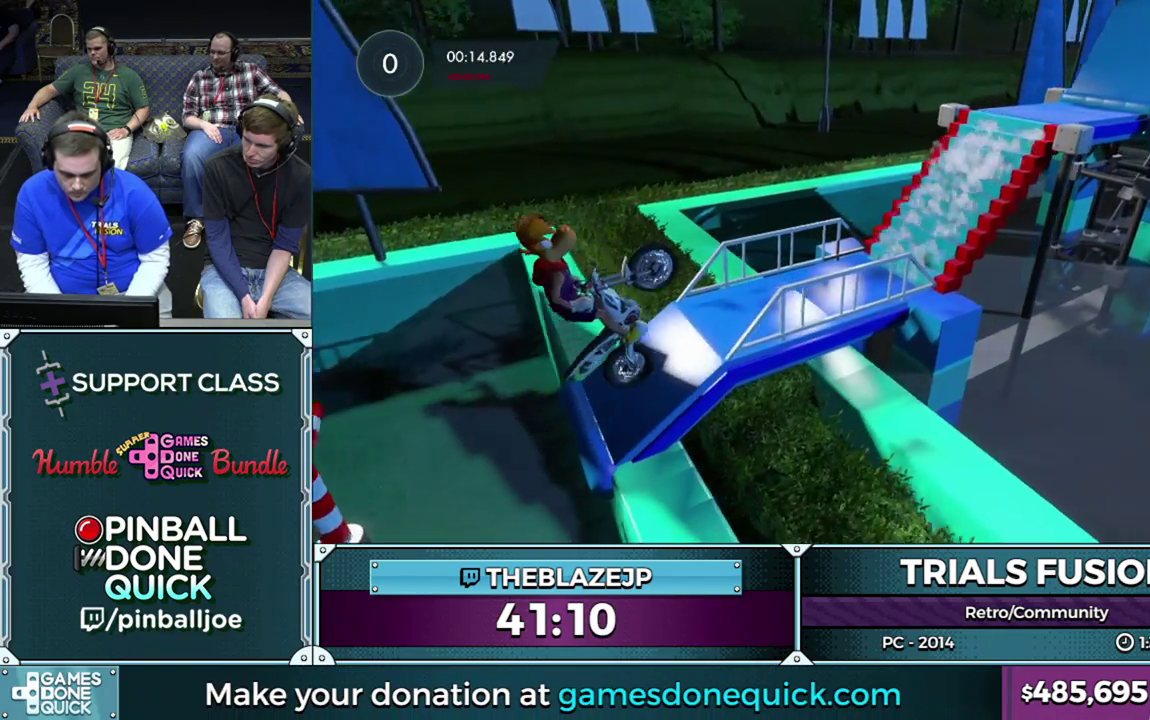
{"buttons": [], "left_stick": "left", "events": [[83, "R2", "down"], [183, "left_stick", "left"], [283, "R2", "up"]]}
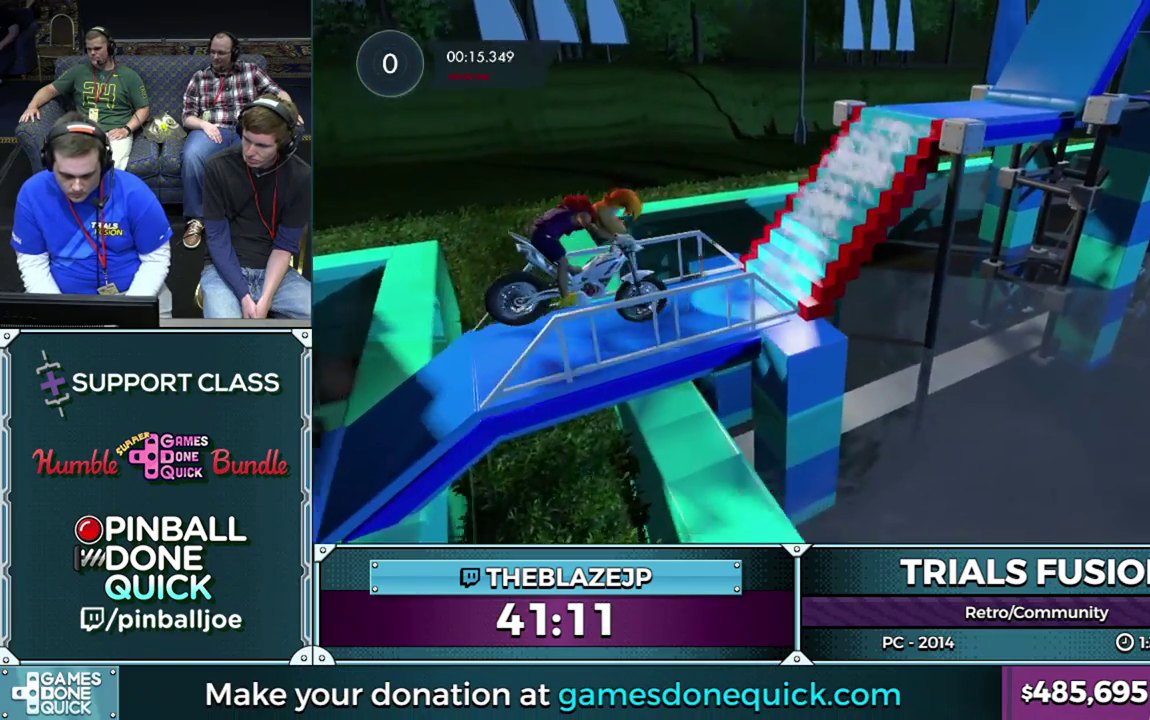
{"buttons": ["R2"], "left_stick": "center", "events": [[67, "R2", "down"], [400, "left_stick", "right"], [483, "left_stick", "center"]]}